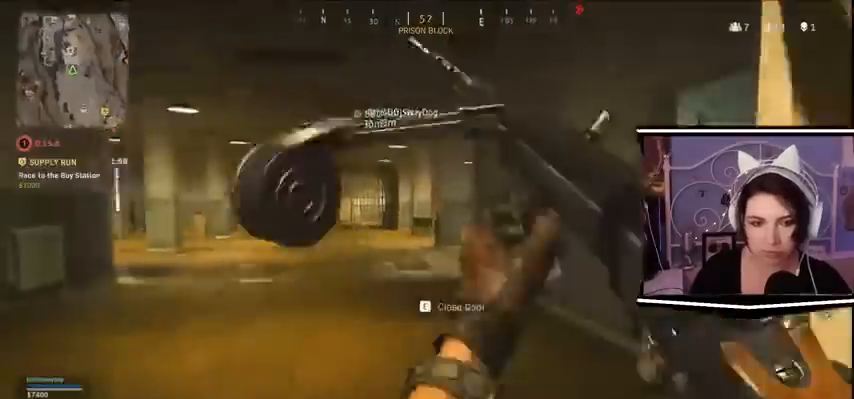
Gameplay with keyboard; each line is a JSON object with the keys held at the frame after it. "events" lists presses ("down") and releases ("up") of "a", "alt_l", "alt_r", "b", "c", "caps_lock", "ctrl_l", "ctrl_r", "d", "e", "escape", "f", "f1", "f10", "f11", "f12", "f2", "f3", "f4", "f5", "f6", "f7", "f8", "f9", "g", "h", "j", "k", "l", "m", "n", "q", "r", "return", "s", "shift_l", "shift_r", "space", "t", "tab", "u", "v", "w", "x", "y" and "z" between this image and that frame as [ms after this image, input, new state], when the widget could be followed in between. No other keys are recorded. Mouse input is not recorded.
{"keys": ["w"], "events": []}
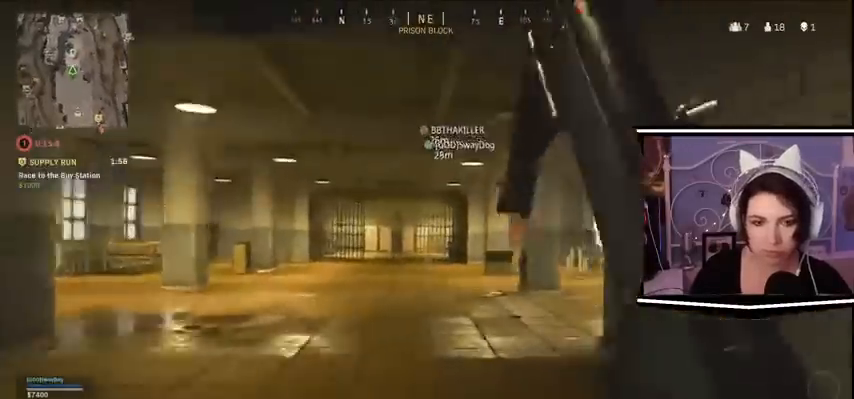
{"keys": ["w"], "events": []}
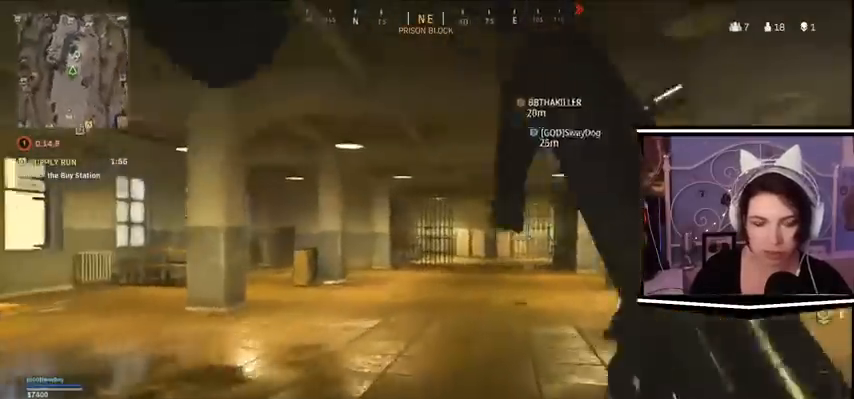
{"keys": ["w"], "events": []}
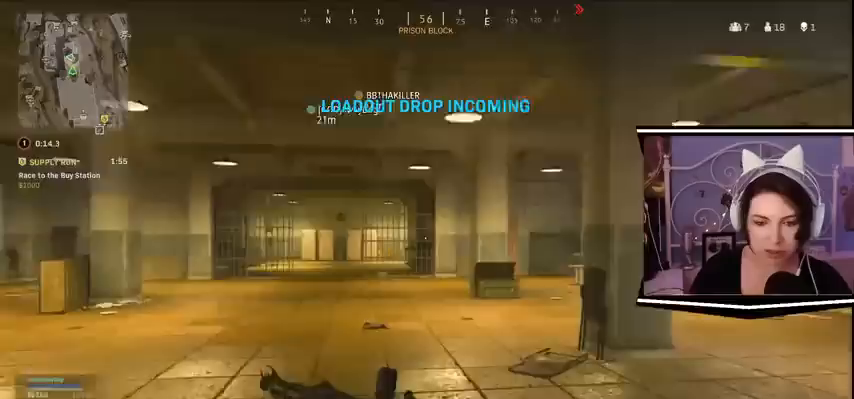
{"keys": ["w"], "events": []}
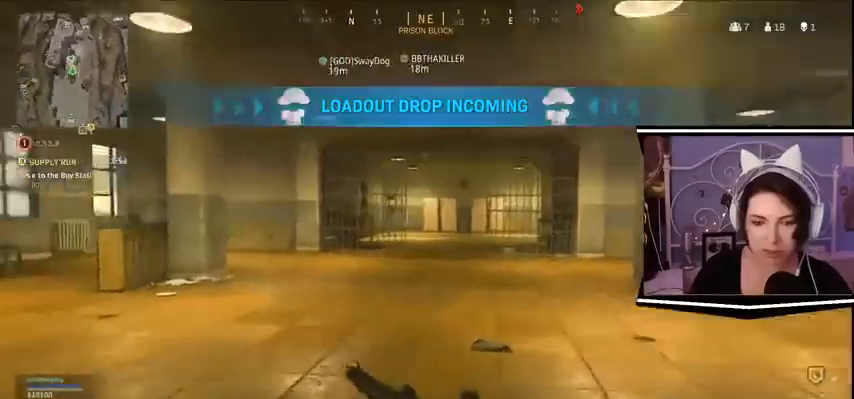
{"keys": ["w"], "events": []}
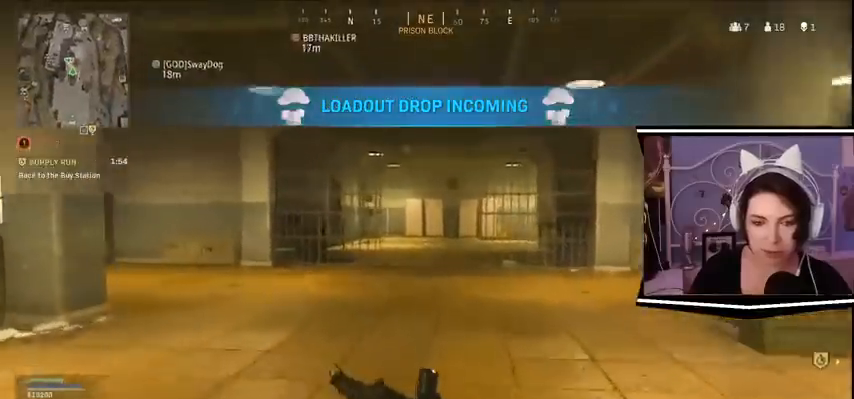
{"keys": ["w"], "events": []}
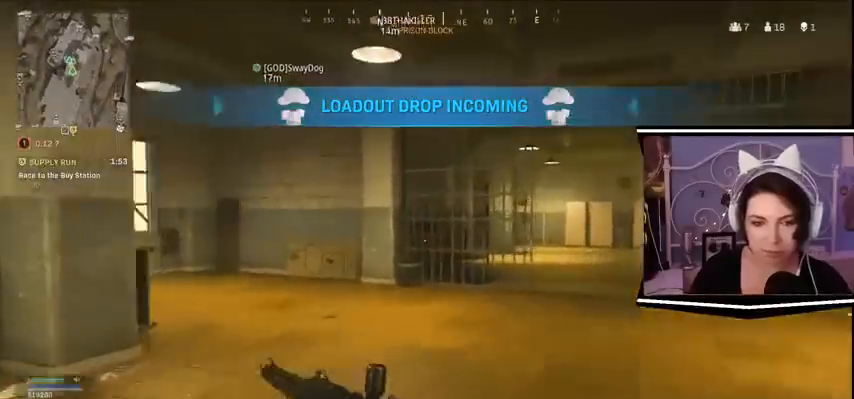
{"keys": ["w"], "events": []}
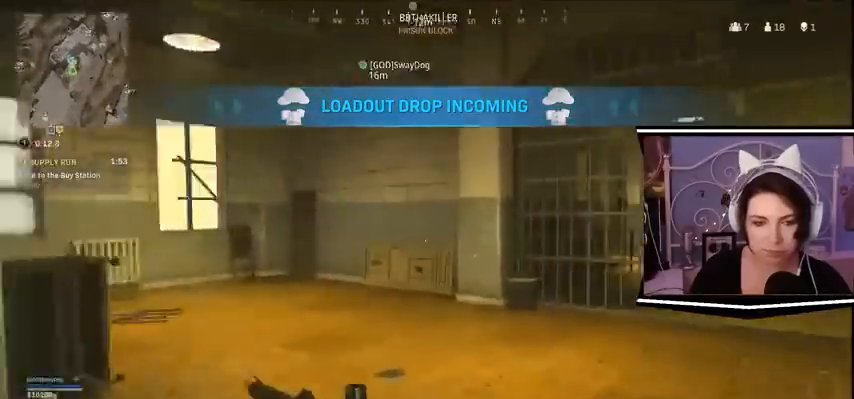
{"keys": ["d", "w"], "events": [[167, "d", "down"]]}
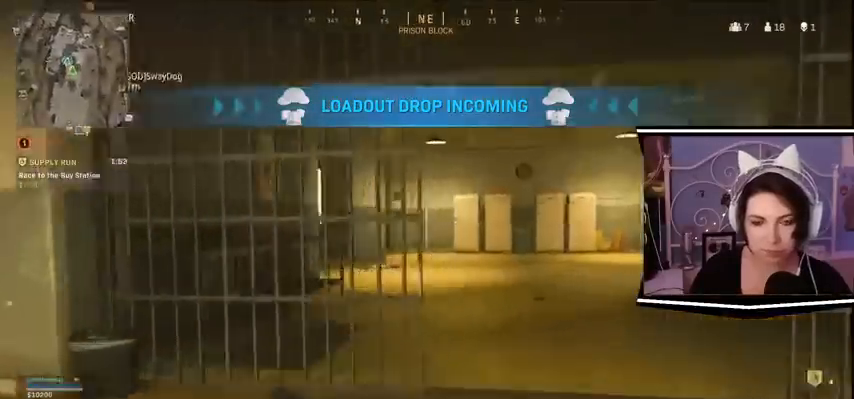
{"keys": ["w"], "events": [[167, "d", "up"]]}
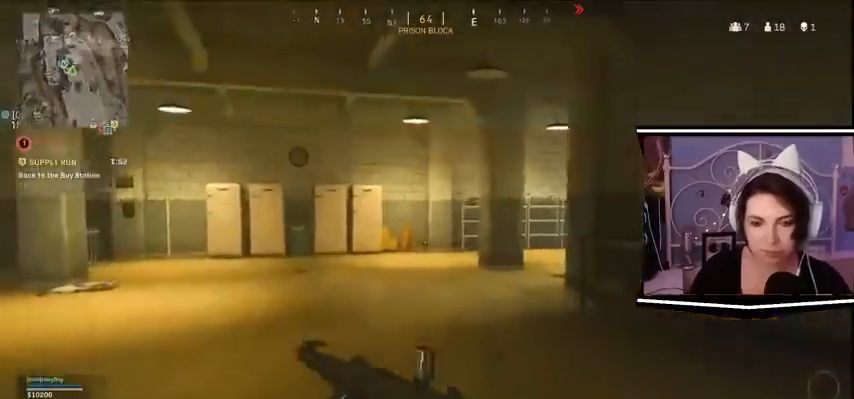
{"keys": ["w"], "events": []}